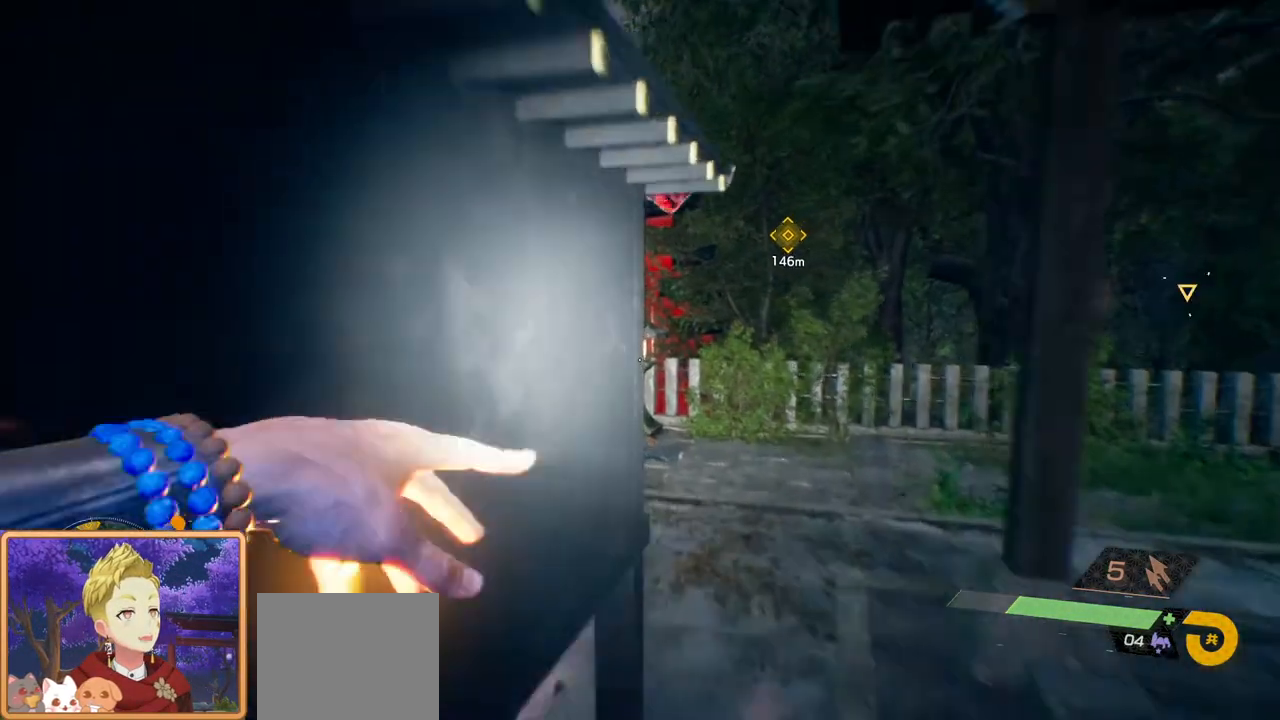
Gameplay with a controller (PlayStation layout); each line is a JSON object with the inputs held at the frame after it. "events" lists button and stick changes between this image and that frame as [ms after this image, input, new state], when the widget could be followed in between. Not read: R1.
{"buttons": [], "left_stick": "left", "right_stick": "center", "events": [[100, "right_stick", "up-right"], [417, "right_stick", "center"]]}
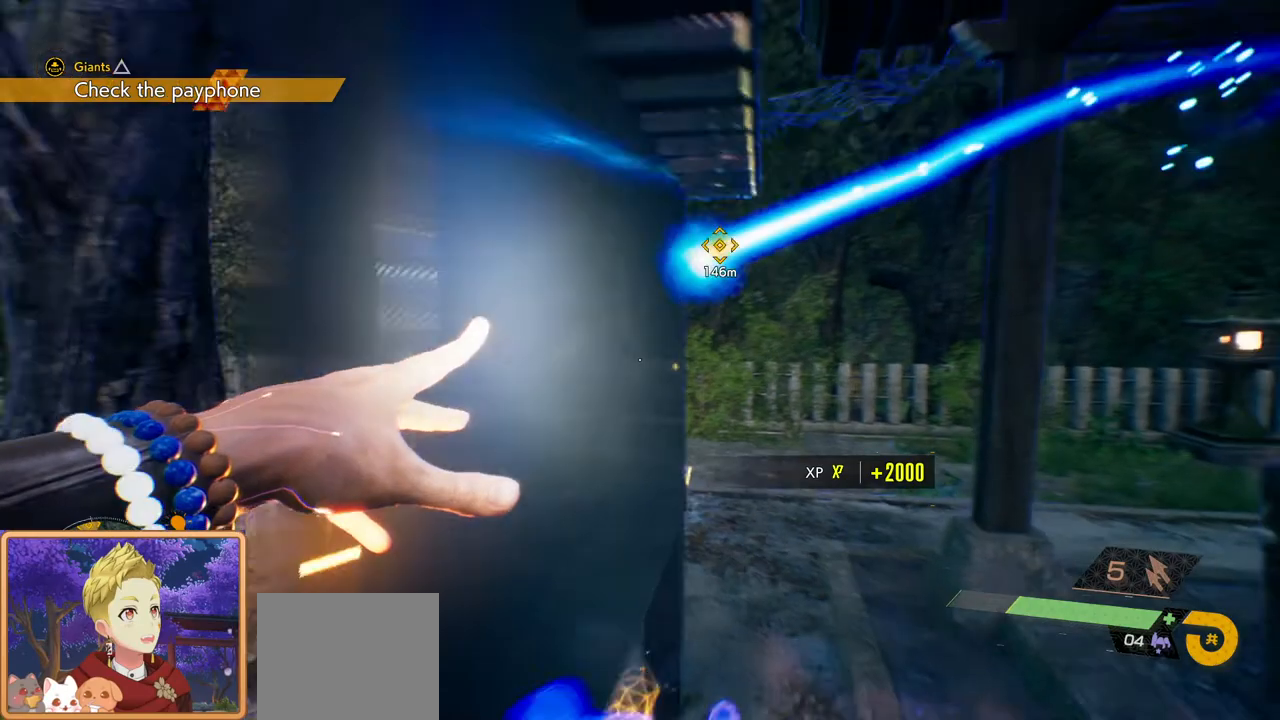
{"buttons": [], "left_stick": "up-left", "right_stick": "center", "events": [[350, "left_stick", "up-left"]]}
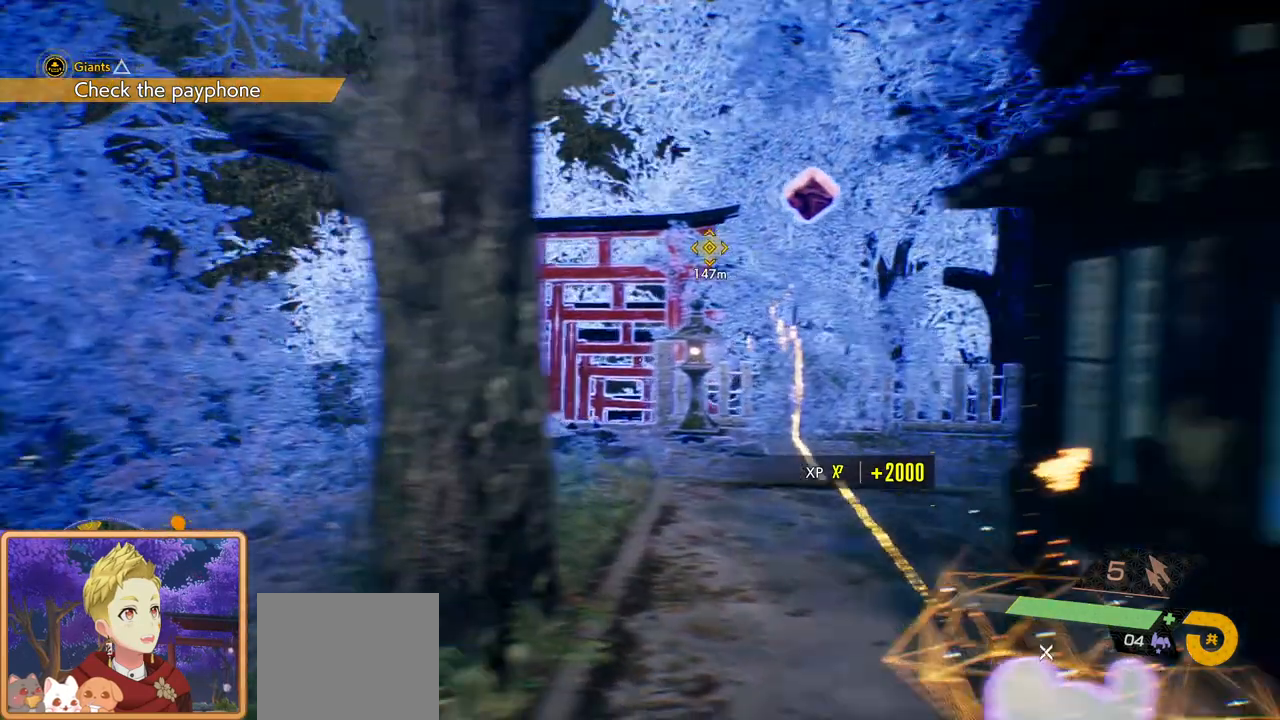
{"buttons": [], "left_stick": "up-left", "right_stick": "right", "events": [[333, "right_stick", "right"]]}
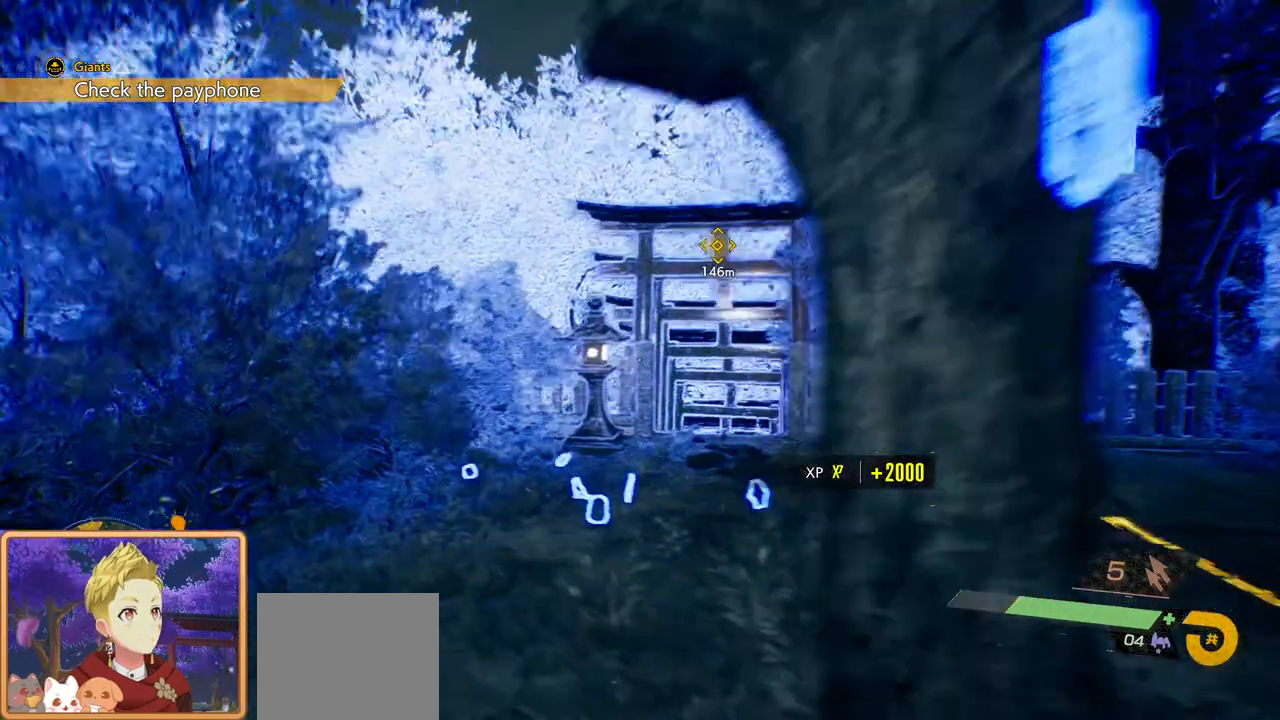
{"buttons": [], "left_stick": "up-left", "right_stick": "right", "events": []}
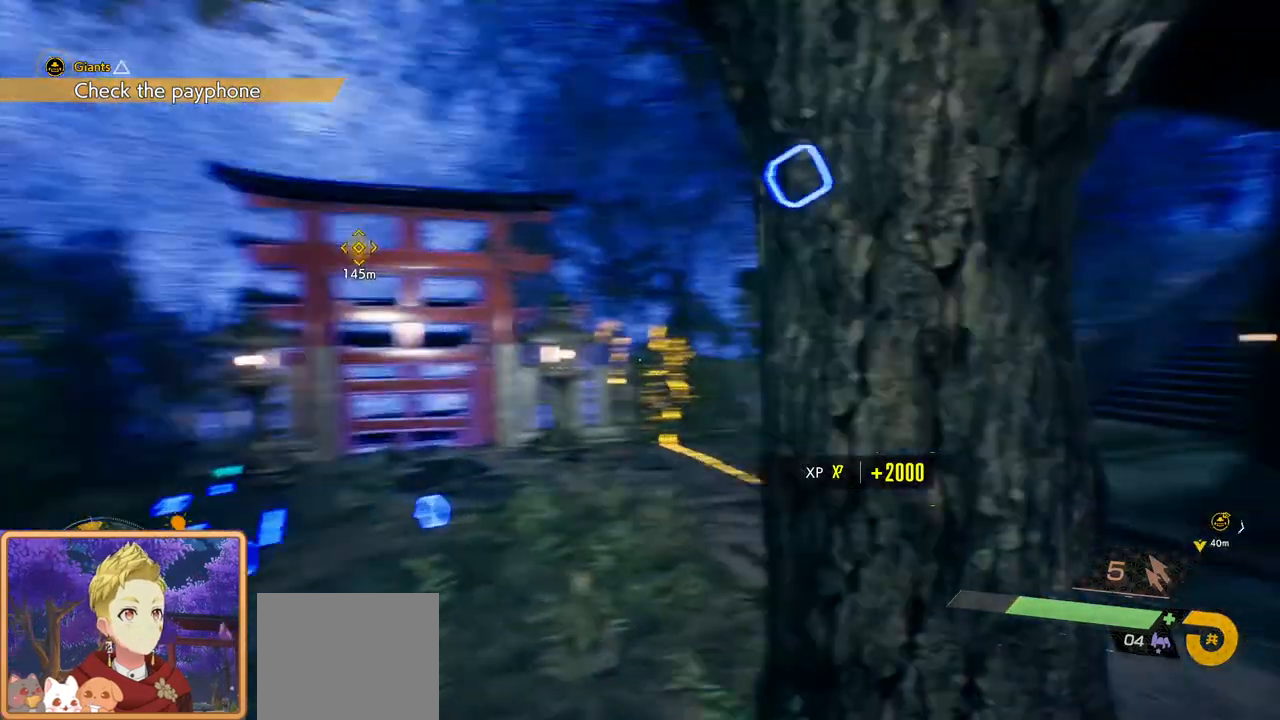
{"buttons": [], "left_stick": "up-left", "right_stick": "right", "events": []}
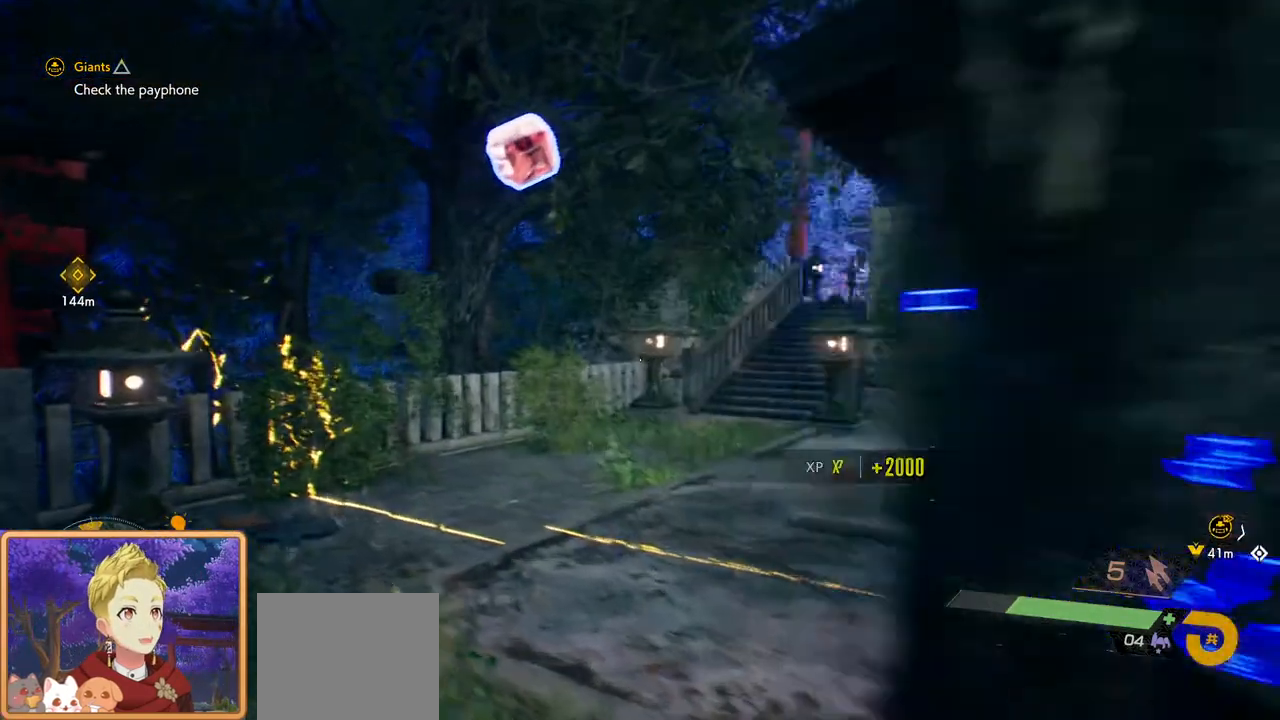
{"buttons": [], "left_stick": "right", "right_stick": "down-right", "events": [[83, "left_stick", "center"], [433, "right_stick", "down-right"], [450, "left_stick", "right"]]}
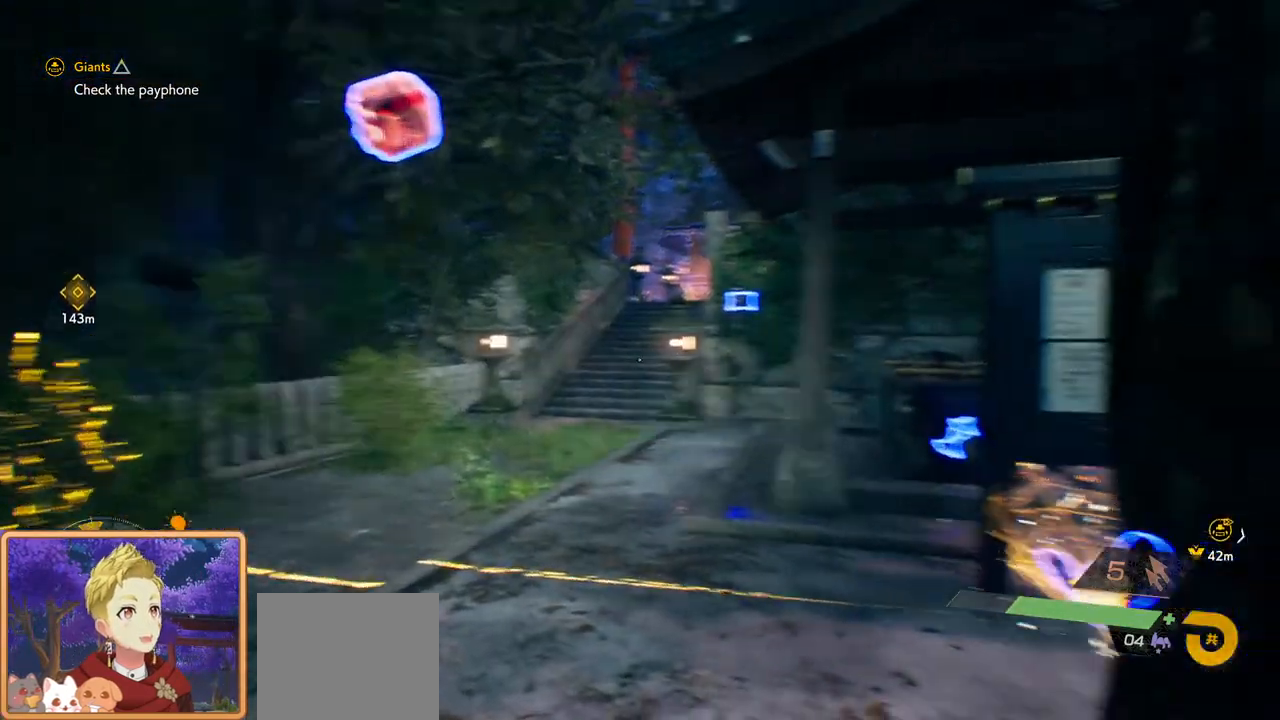
{"buttons": [], "left_stick": "center", "right_stick": "center", "events": [[117, "right_stick", "center"], [383, "left_stick", "center"]]}
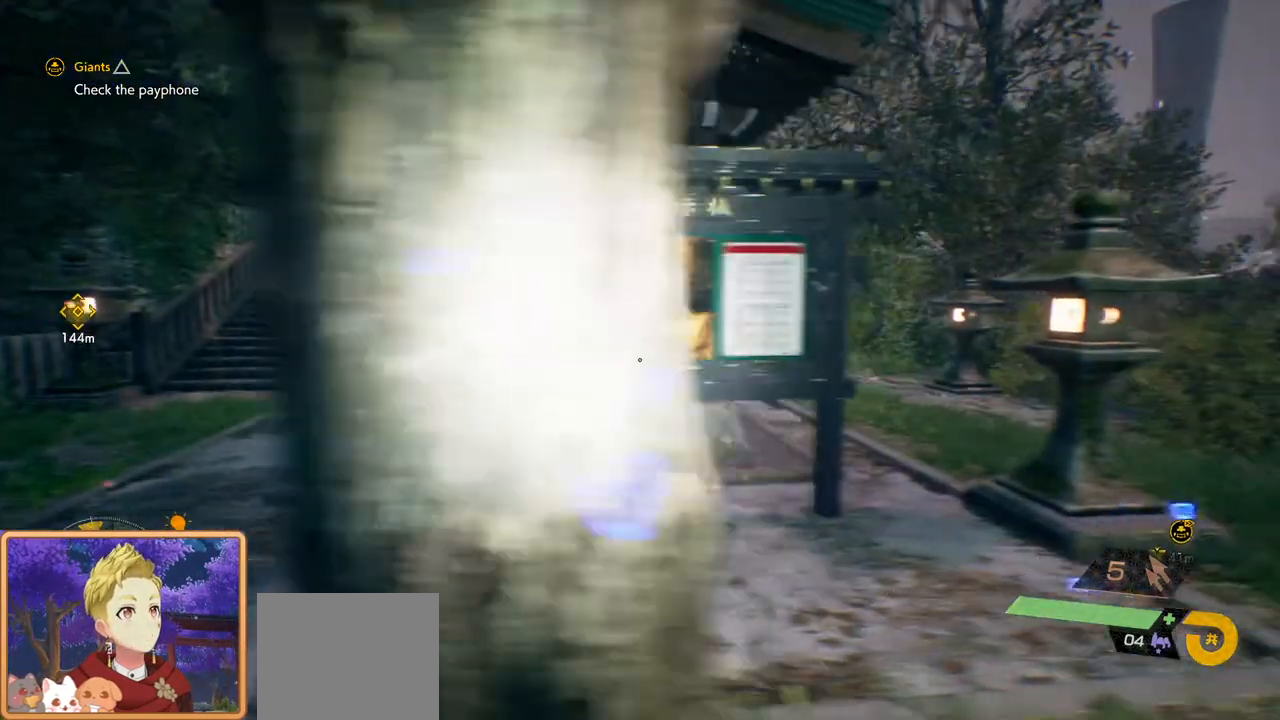
{"buttons": [], "left_stick": "up", "right_stick": "down-left", "events": [[67, "left_stick", "up-right"], [350, "left_stick", "up"], [450, "right_stick", "down-left"]]}
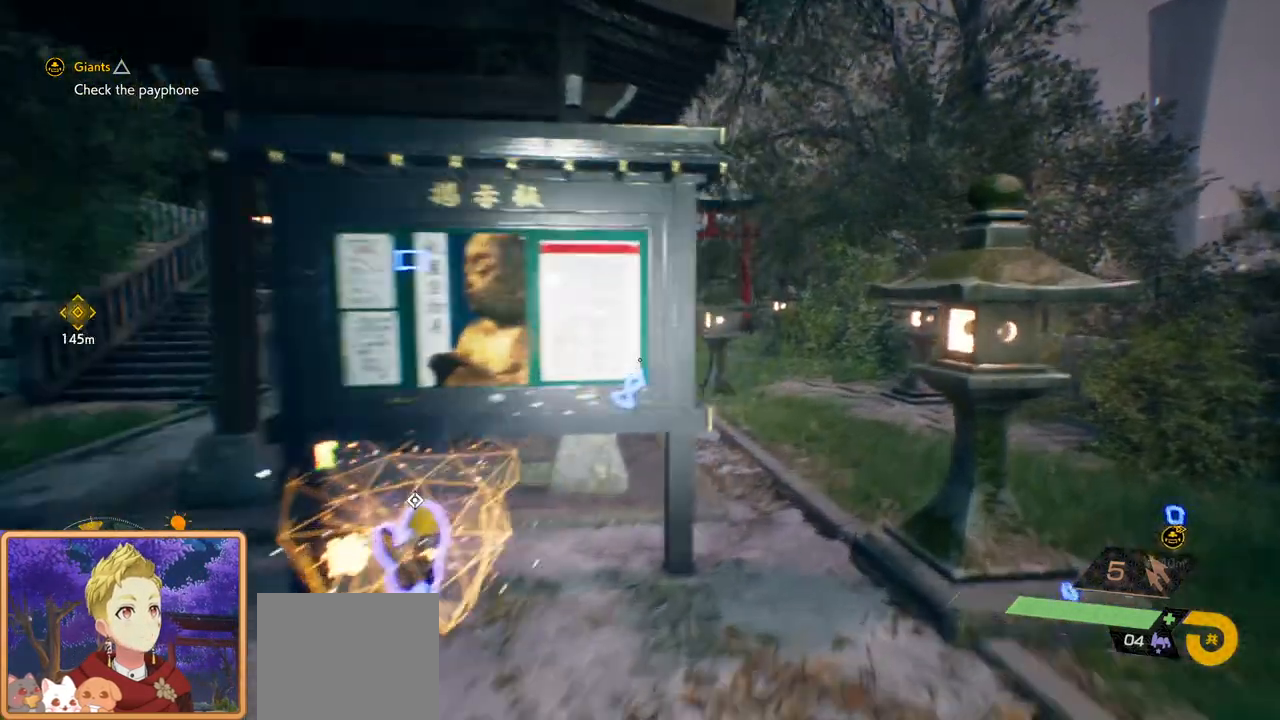
{"buttons": [], "left_stick": "center", "right_stick": "center"}
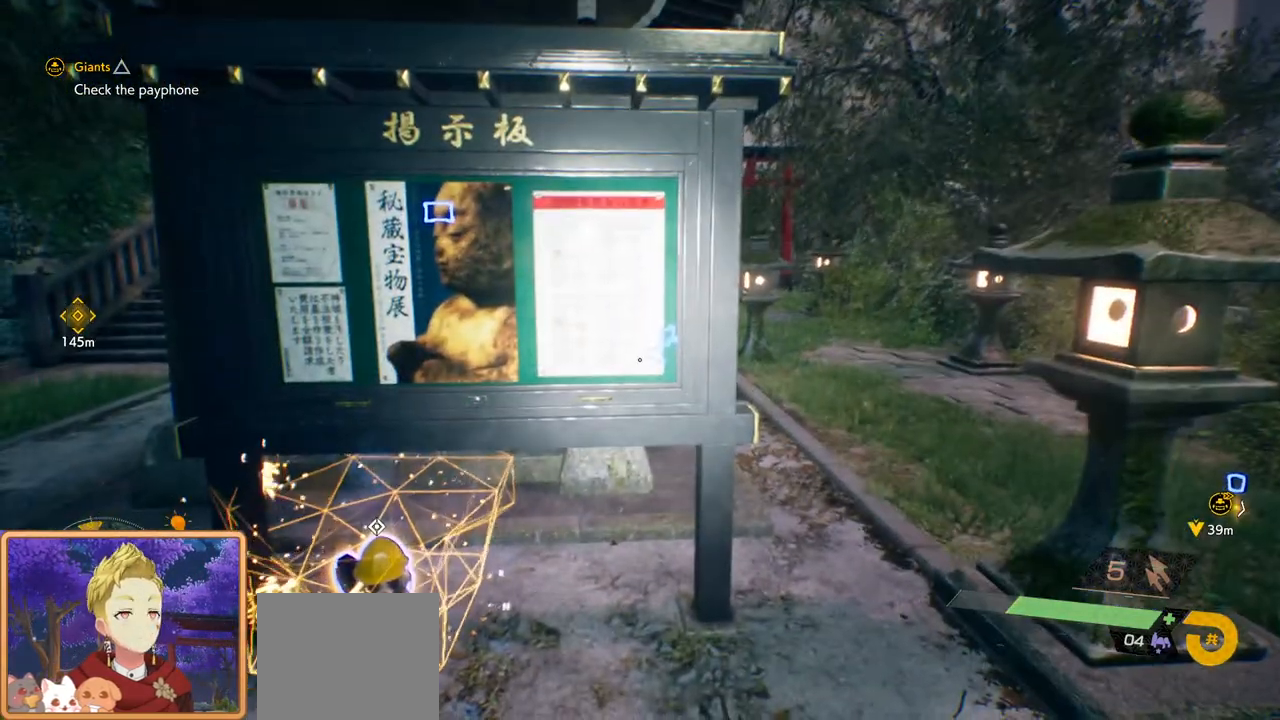
{"buttons": [], "left_stick": "center", "right_stick": "center", "events": [[83, "right_stick", "down-left"], [167, "left_stick", "up-left"], [333, "right_stick", "center"], [450, "left_stick", "center"]]}
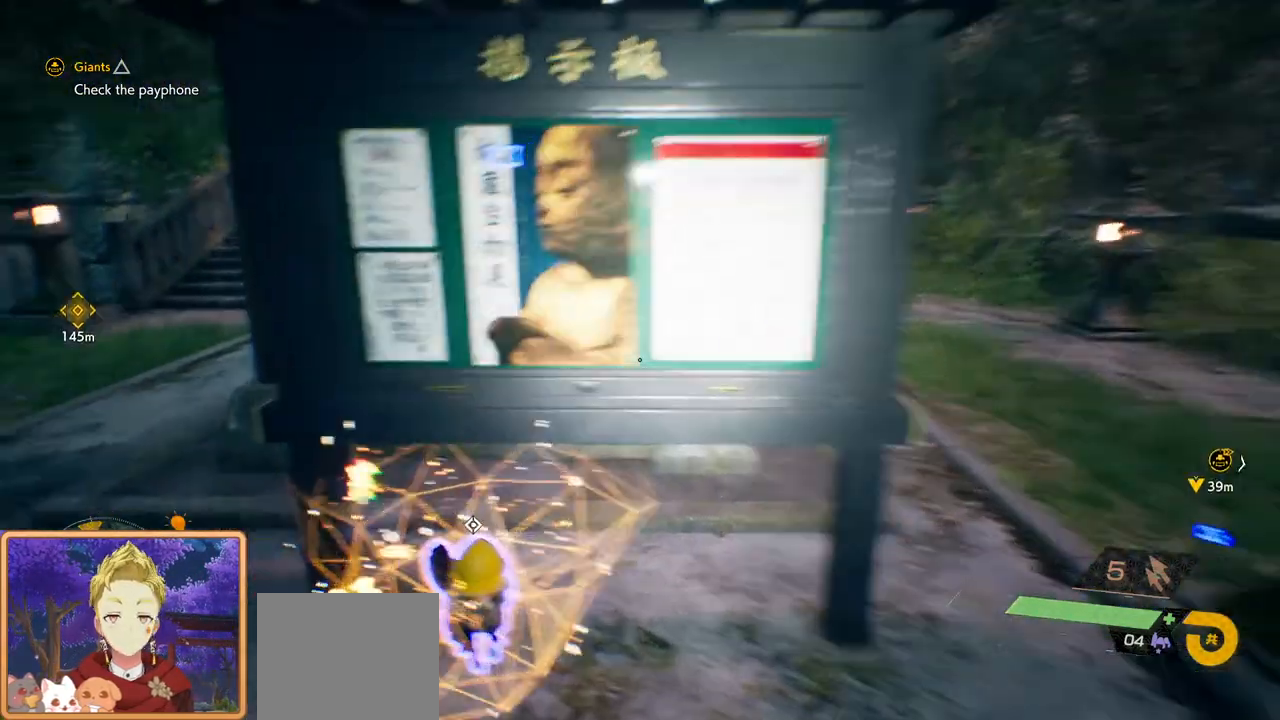
{"buttons": [], "left_stick": "center", "right_stick": "center", "events": []}
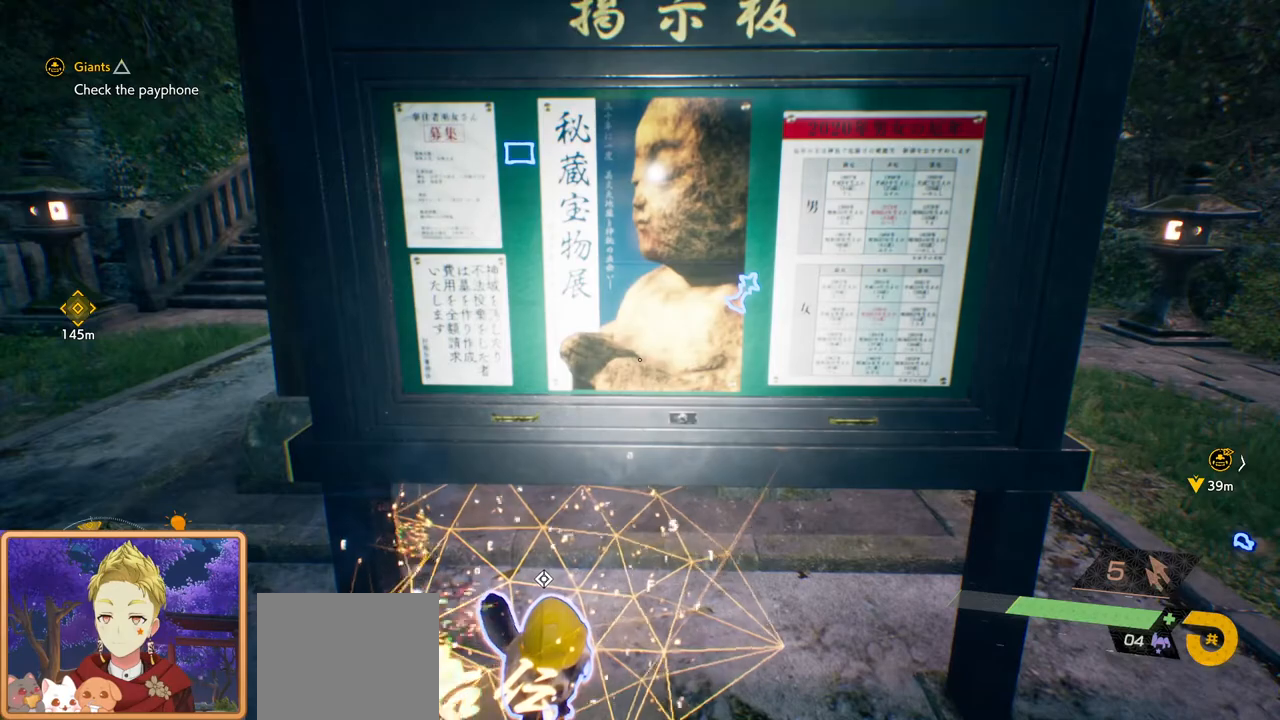
{"buttons": ["CIRCLE"], "left_stick": "center", "right_stick": "center", "events": [[217, "right_stick", "left"], [350, "right_stick", "center"], [483, "CIRCLE", "down"]]}
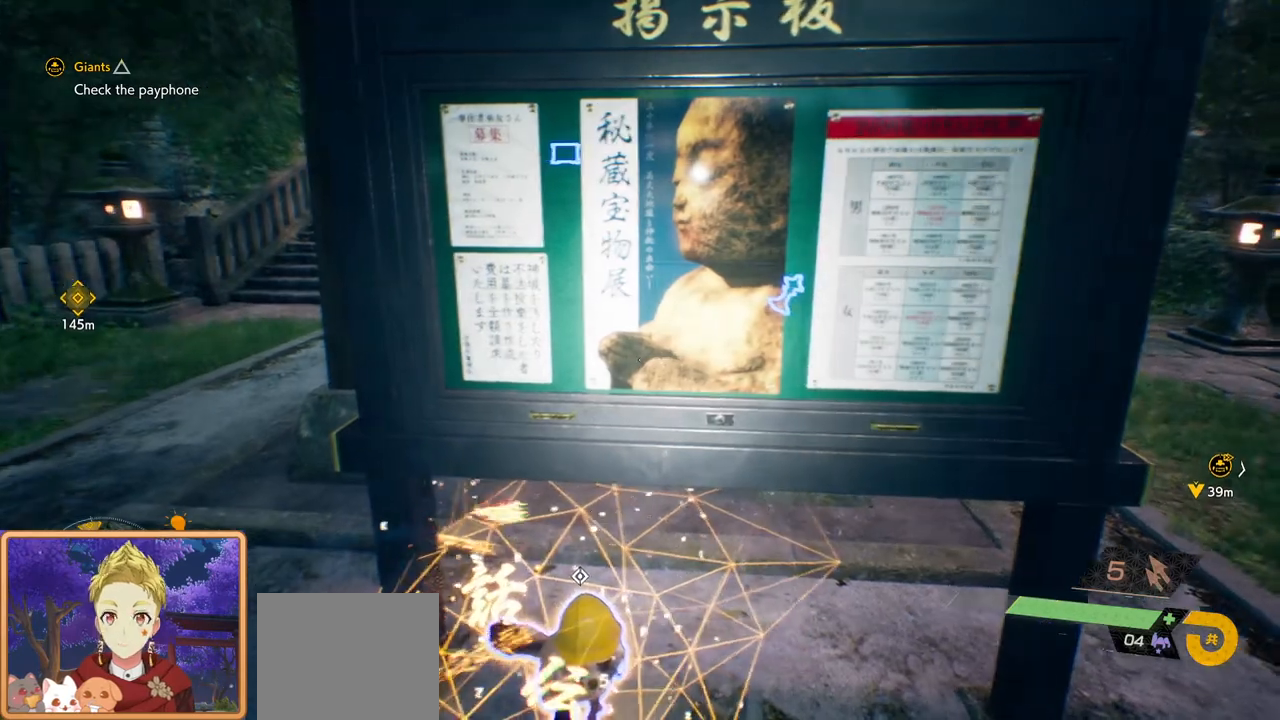
{"buttons": [], "left_stick": "center", "right_stick": "center", "events": [[100, "CIRCLE", "up"]]}
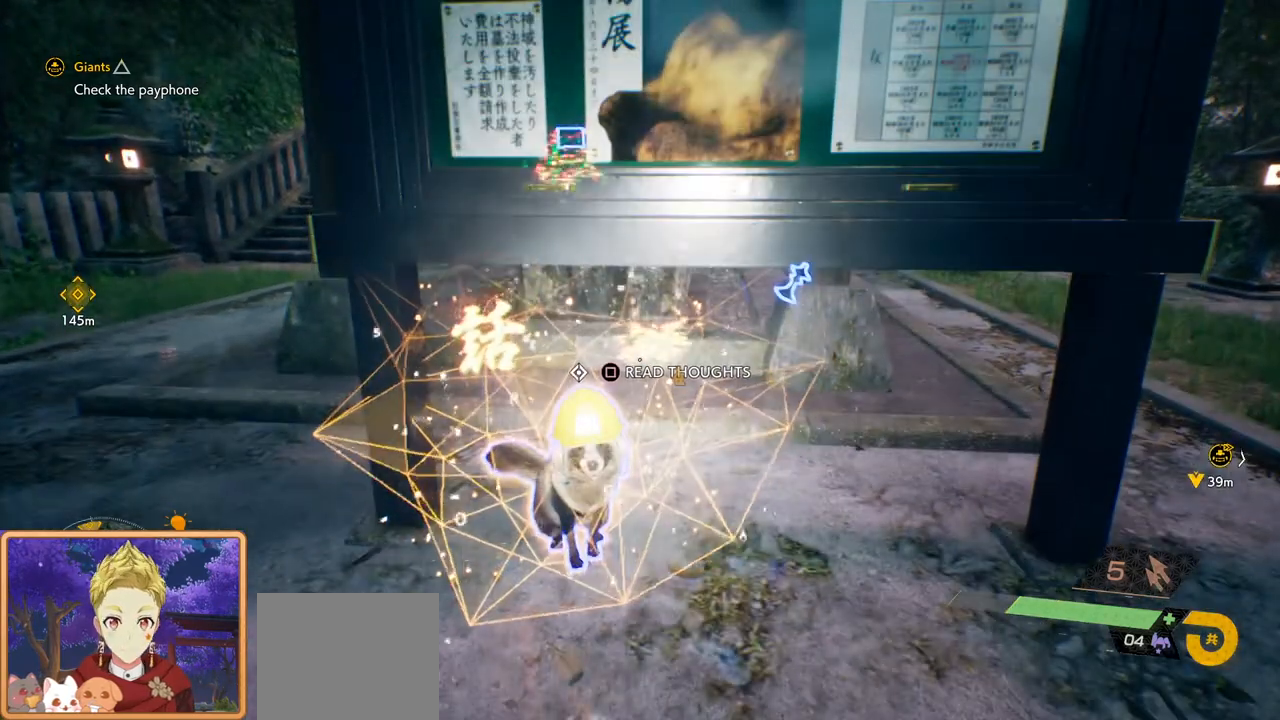
{"buttons": [], "left_stick": "center", "right_stick": "center", "events": []}
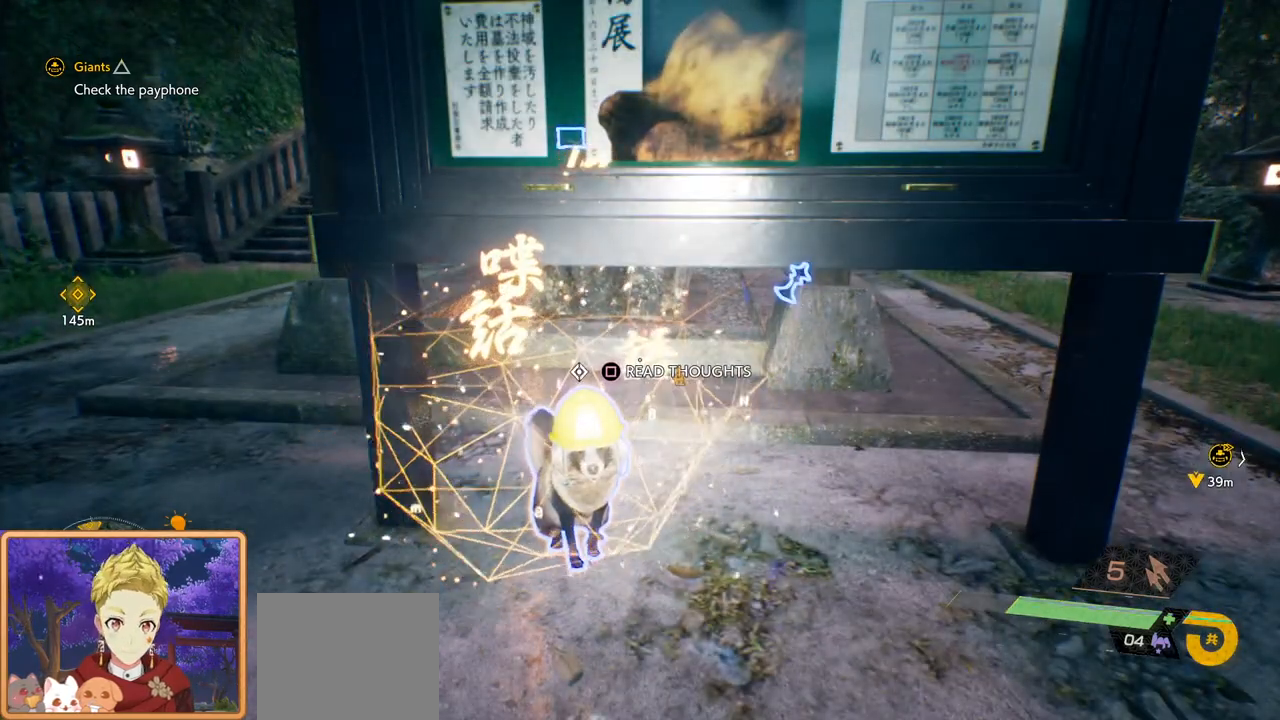
{"buttons": ["SQUARE"], "left_stick": "center", "right_stick": "center", "events": [[483, "SQUARE", "down"]]}
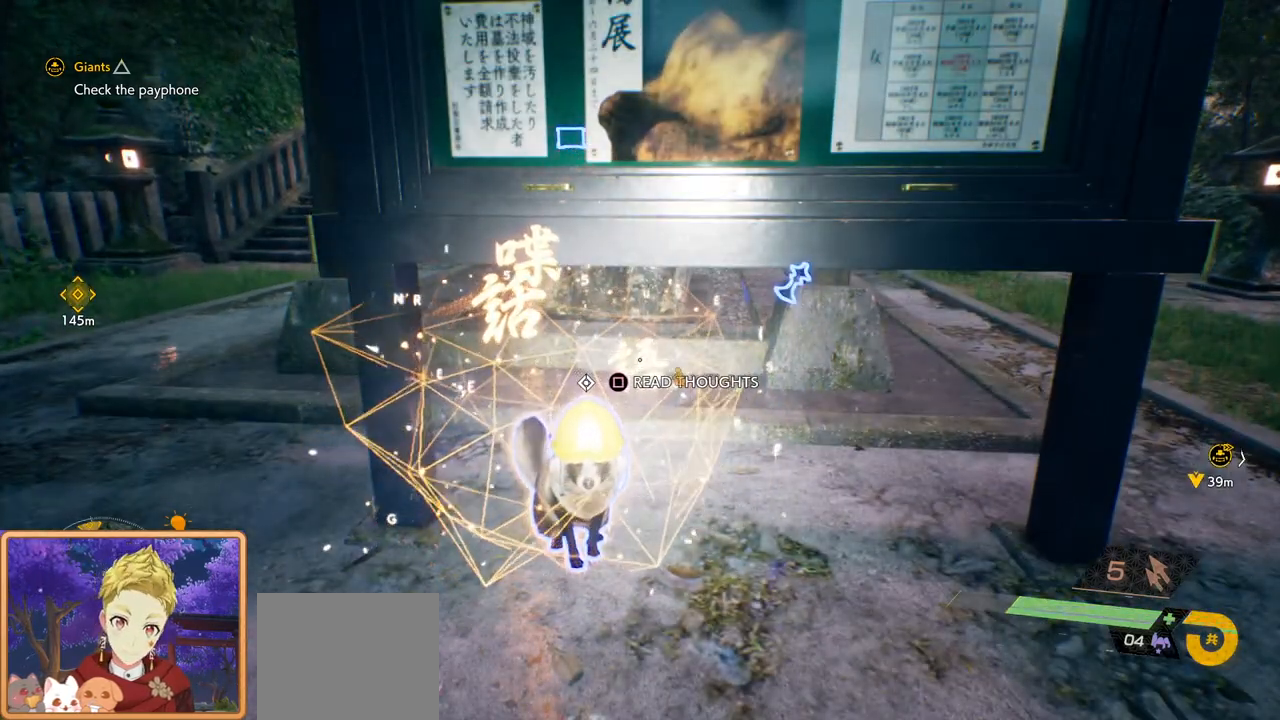
{"buttons": [], "left_stick": "center", "right_stick": "center", "events": [[167, "SQUARE", "up"]]}
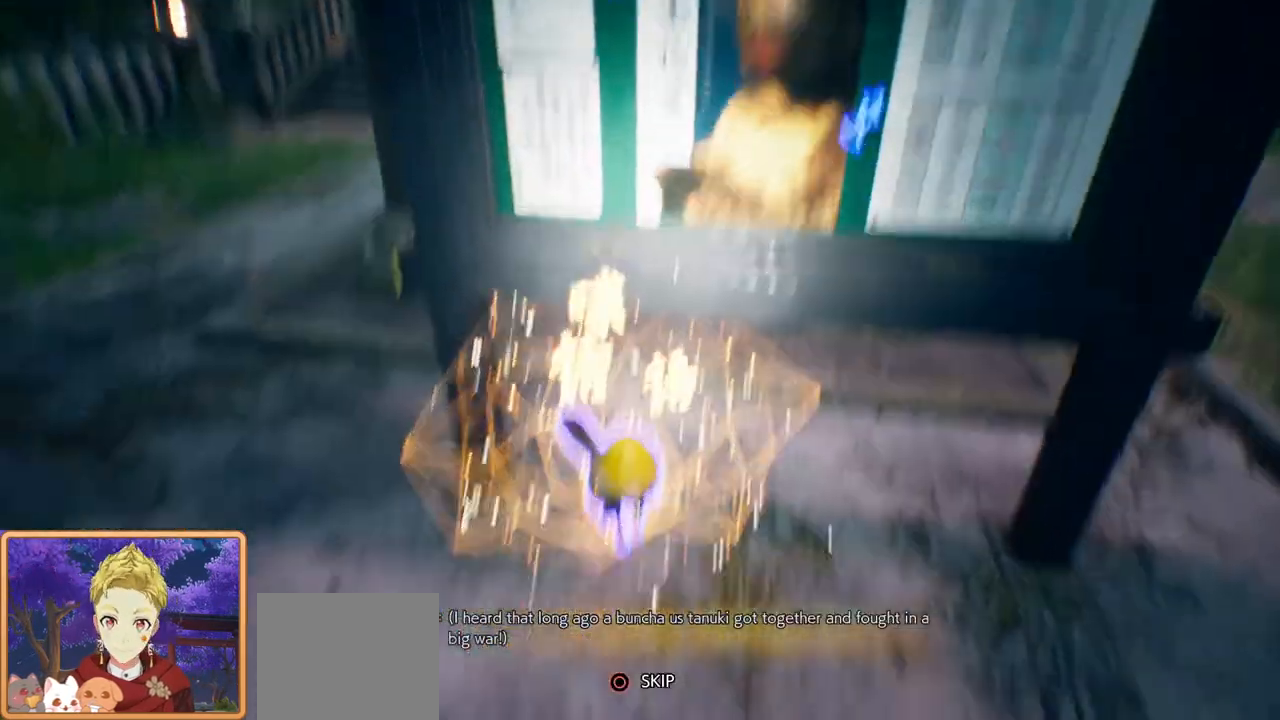
{"buttons": [], "left_stick": "center", "right_stick": "center", "events": [[233, "CIRCLE", "down"], [367, "CIRCLE", "up"]]}
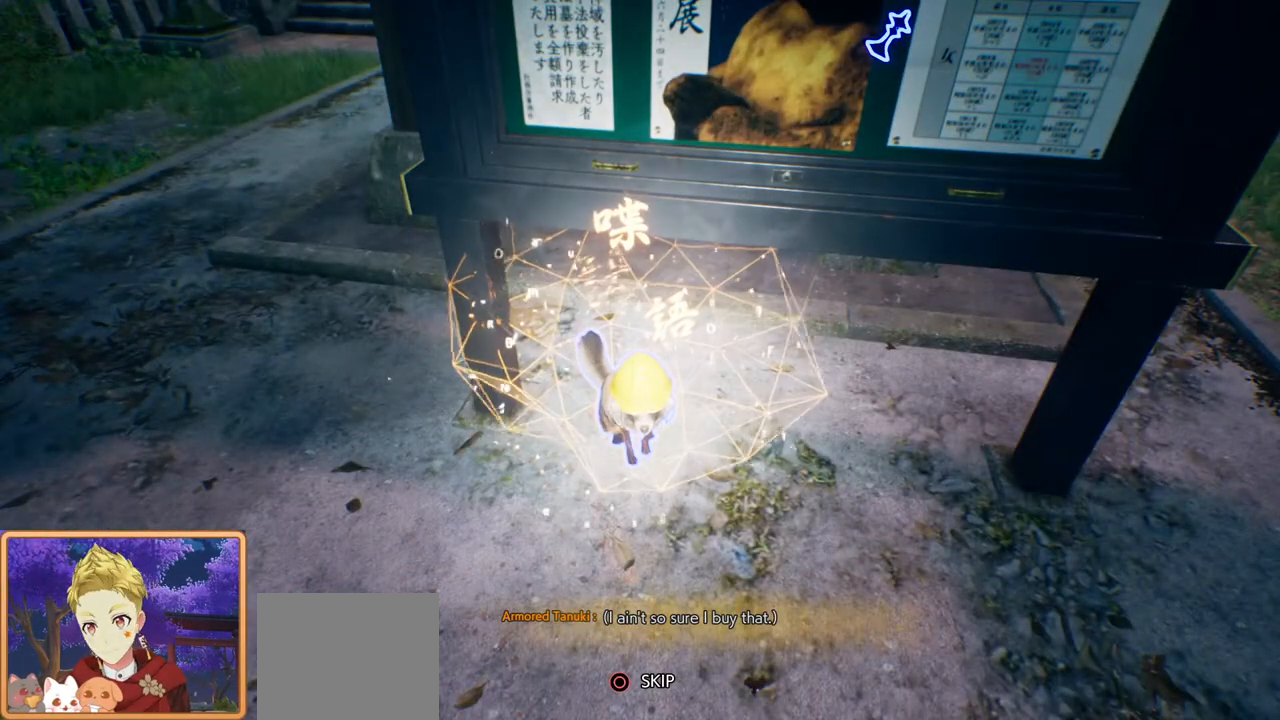
{"buttons": [], "left_stick": "center", "right_stick": "center", "events": []}
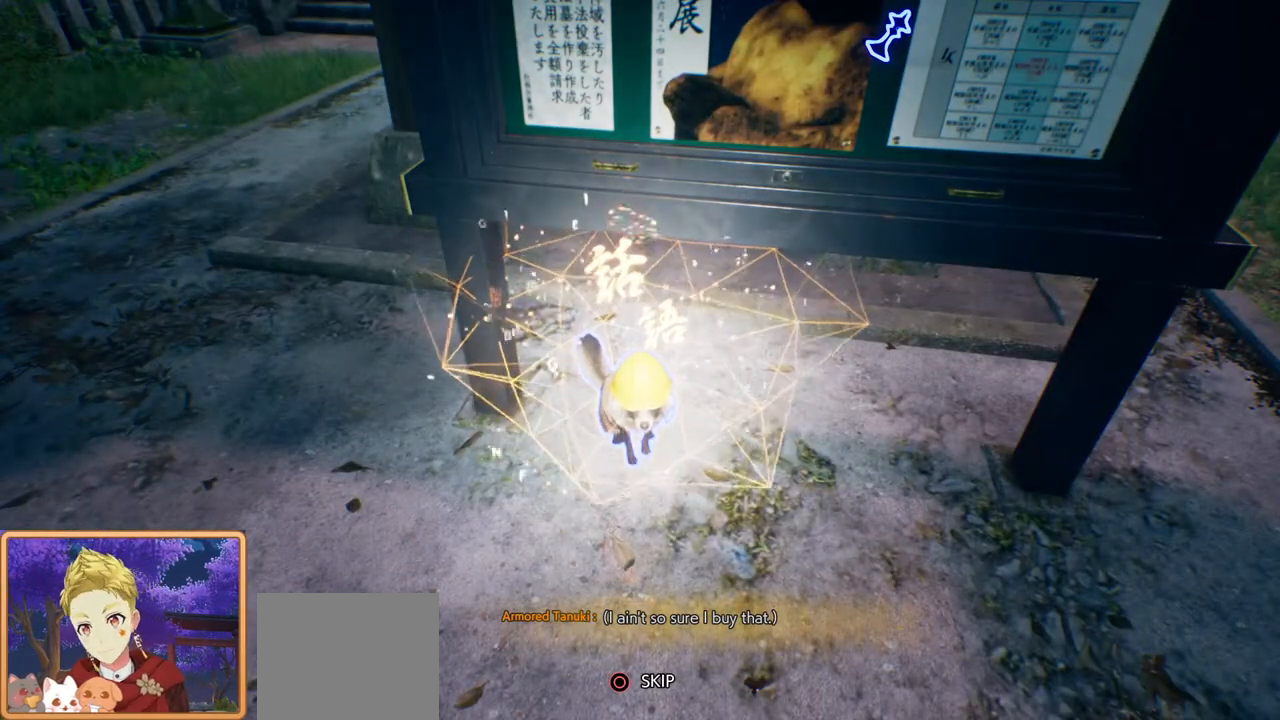
{"buttons": [], "left_stick": "down-left", "right_stick": "center", "events": [[267, "CIRCLE", "down"], [300, "left_stick", "down-left"], [400, "CIRCLE", "up"]]}
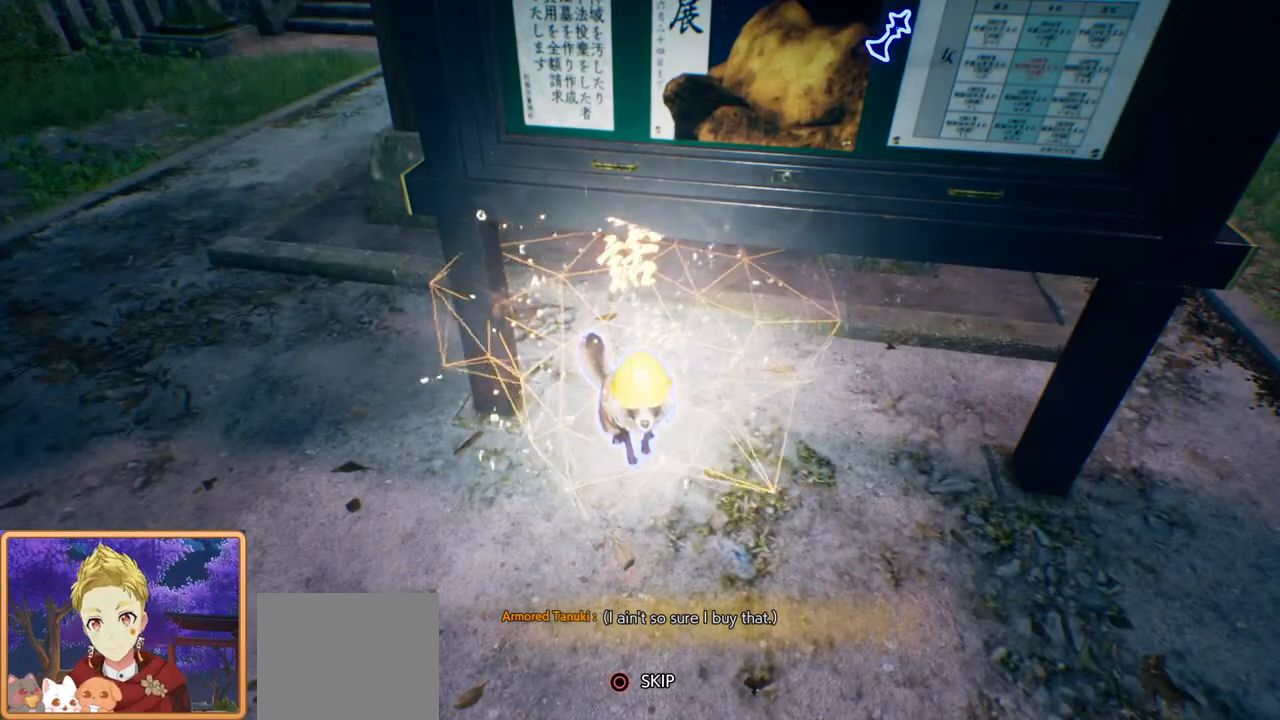
{"buttons": [], "left_stick": "down-left", "right_stick": "center", "events": []}
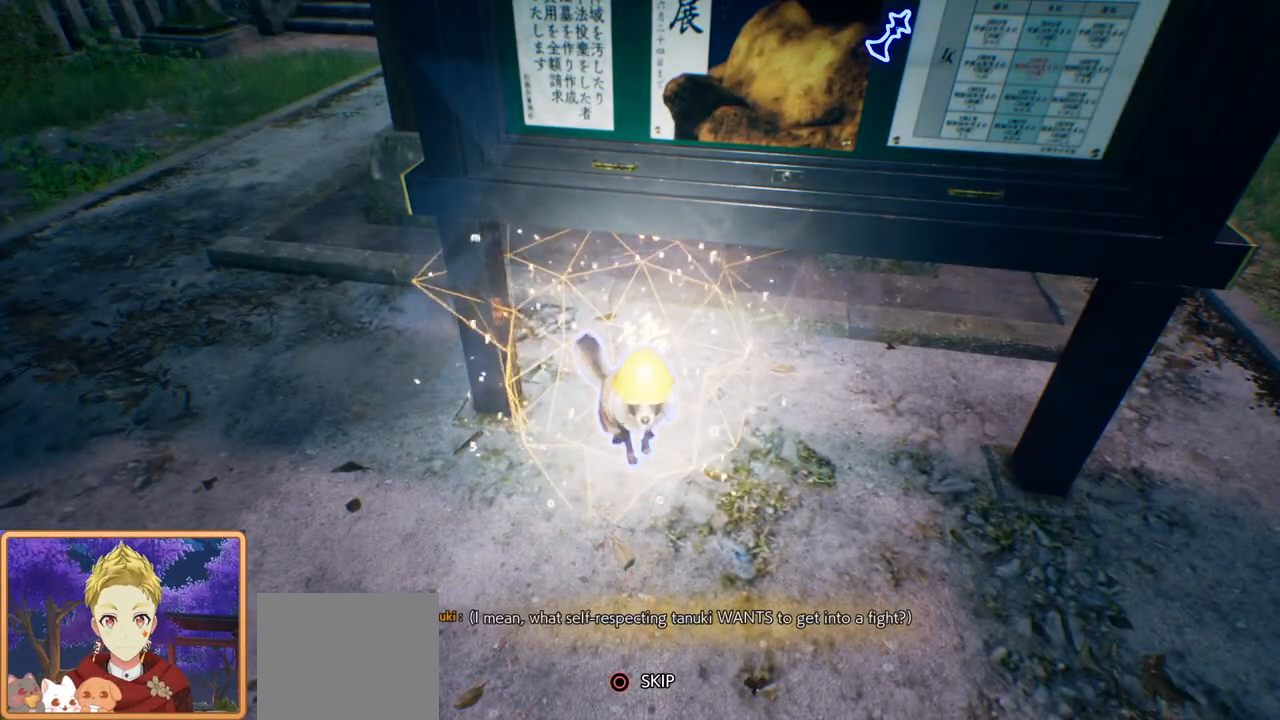
{"buttons": [], "left_stick": "down-left", "right_stick": "center", "events": [[183, "CIRCLE", "down"], [333, "CIRCLE", "up"]]}
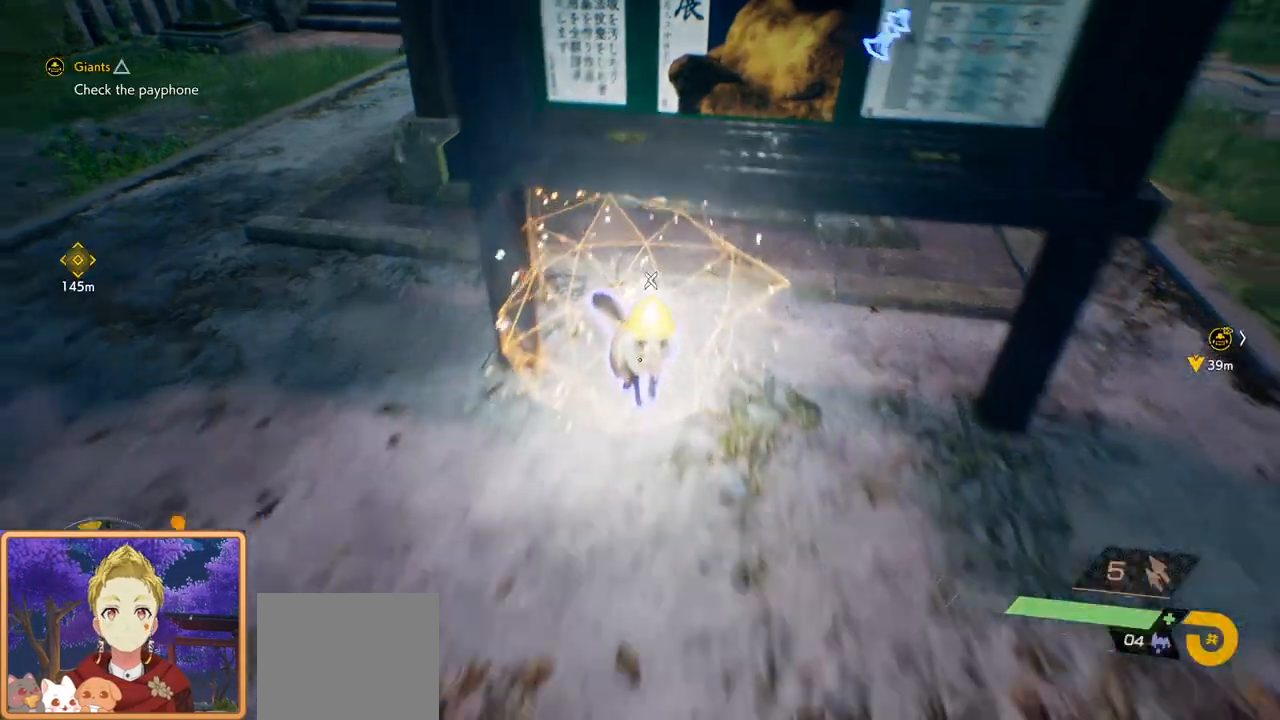
{"buttons": [], "left_stick": "down", "right_stick": "up", "events": [[300, "left_stick", "down"], [383, "right_stick", "up"]]}
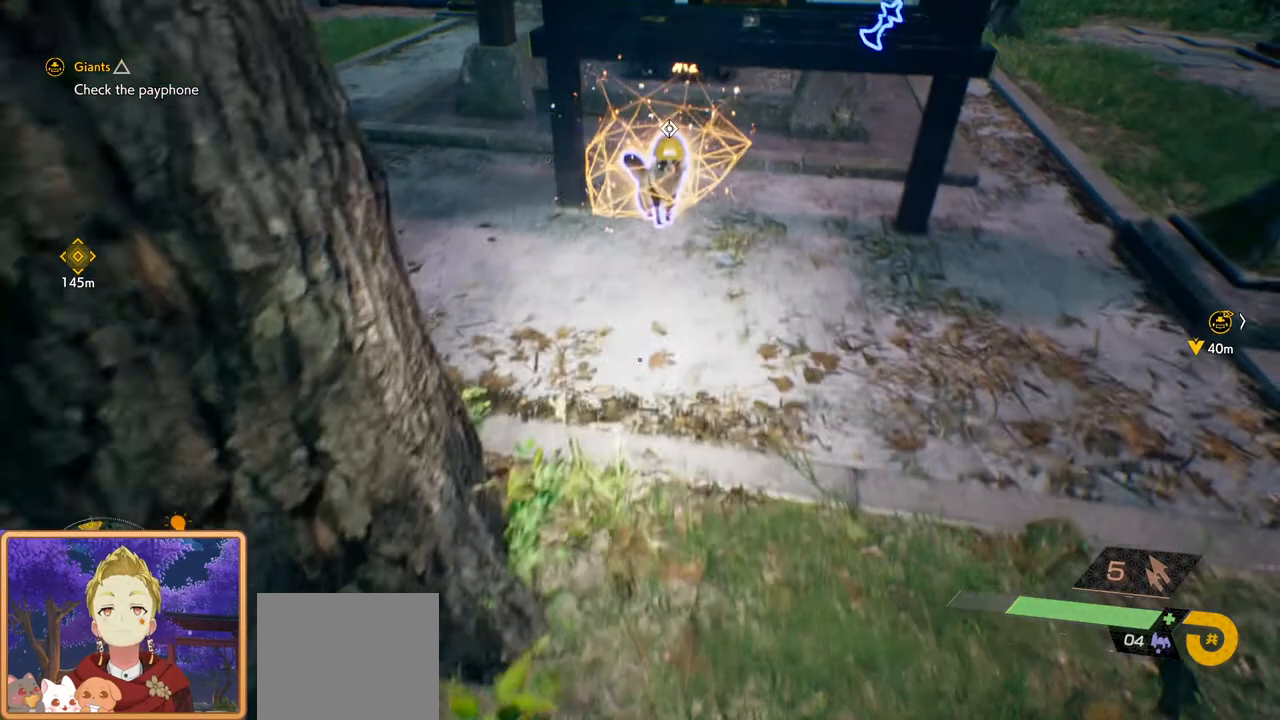
{"buttons": [], "left_stick": "center", "right_stick": "center", "events": [[317, "left_stick", "center"], [383, "right_stick", "center"]]}
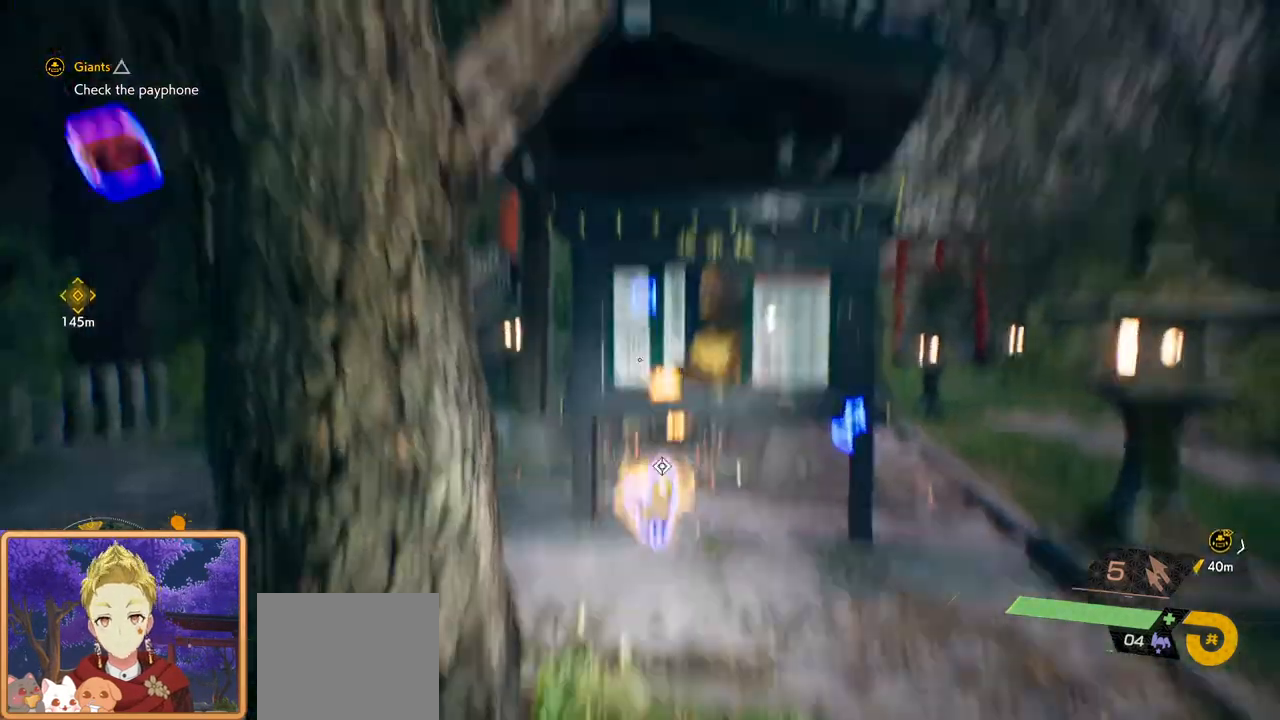
{"buttons": [], "left_stick": "center", "right_stick": "center", "events": [[100, "CIRCLE", "down"], [250, "CIRCLE", "up"]]}